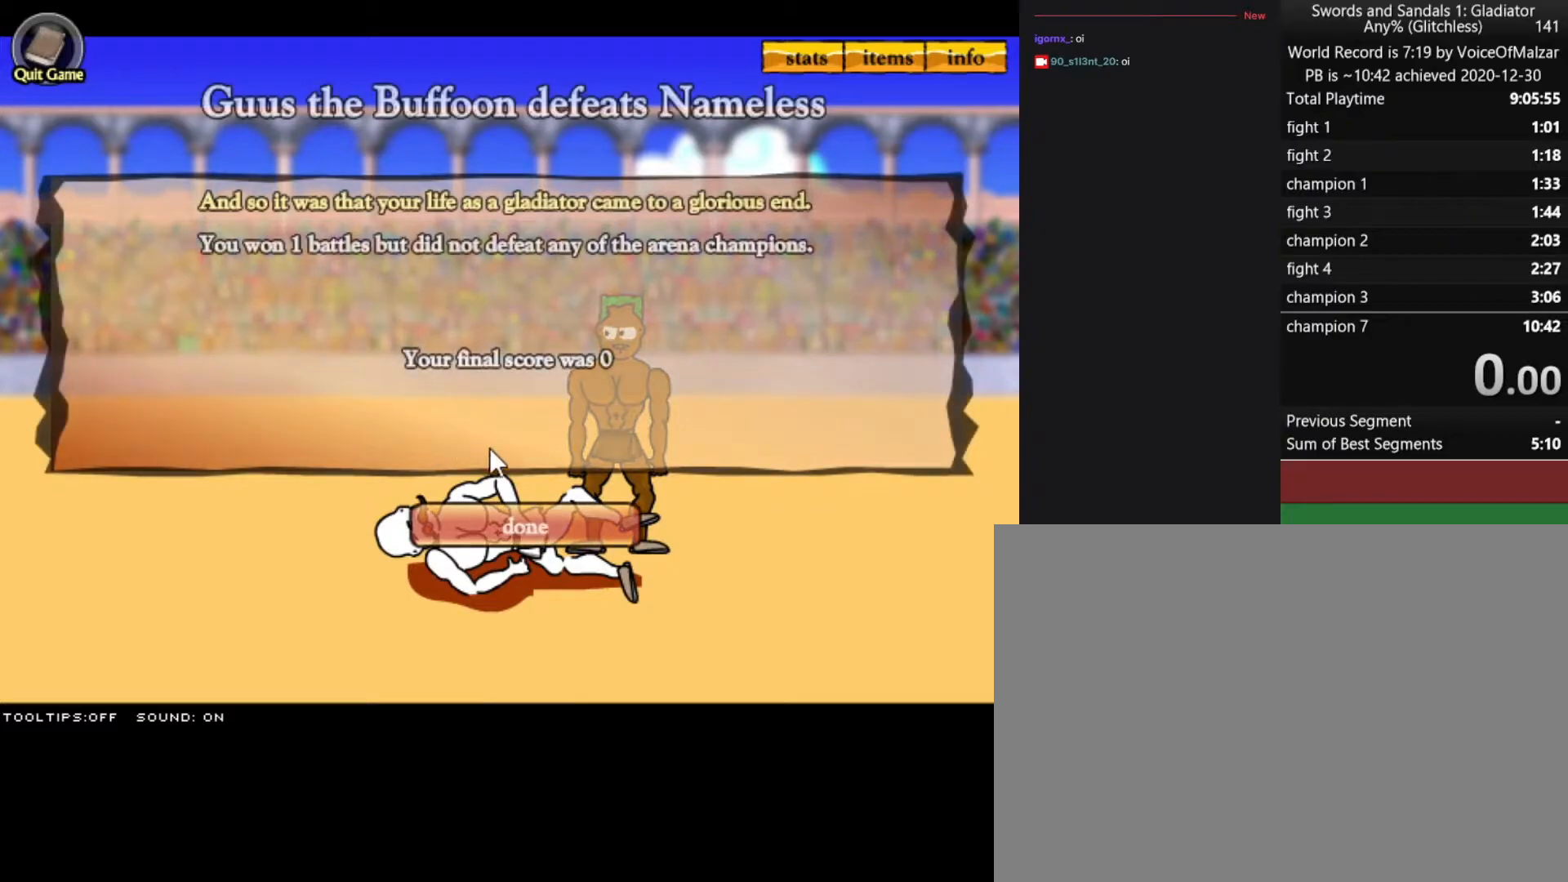
Gameplay with keyboard and mouse; each line is a JSON object with the keys and mouse buttons held at the frame after it. "events" lists presses ("down") and releases ("up") of "a", "d", "s", "split", "w", "mouse_left" and "mouse_right" between this image and that frame as [ms after this image, input, new state], when the widget could be followed in between. "mouse_left", "mouse_right" = the "left", "right" buttons of the "mouse" list. No other keys are recorded. Key names are as the overlay labels them; some are game actions (e.g. jump) rather than physical keys. Not read: mouse_move.
{"keys": [], "mouse": ["left"], "events": [[433, "mouse_left", "down"]]}
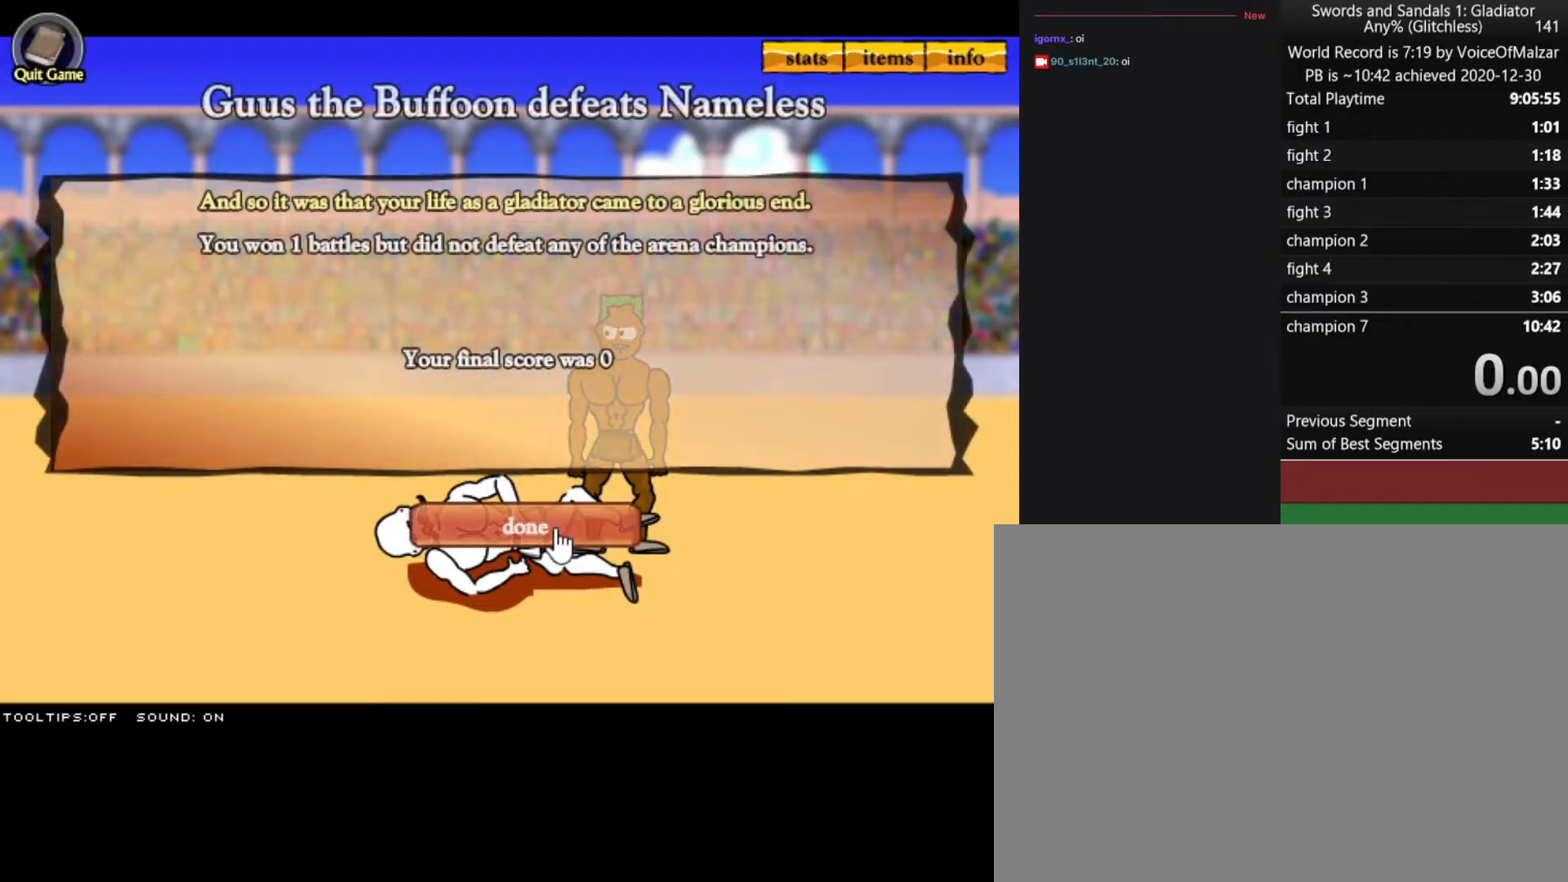
{"keys": [], "mouse": [], "events": [[17, "mouse_left", "up"]]}
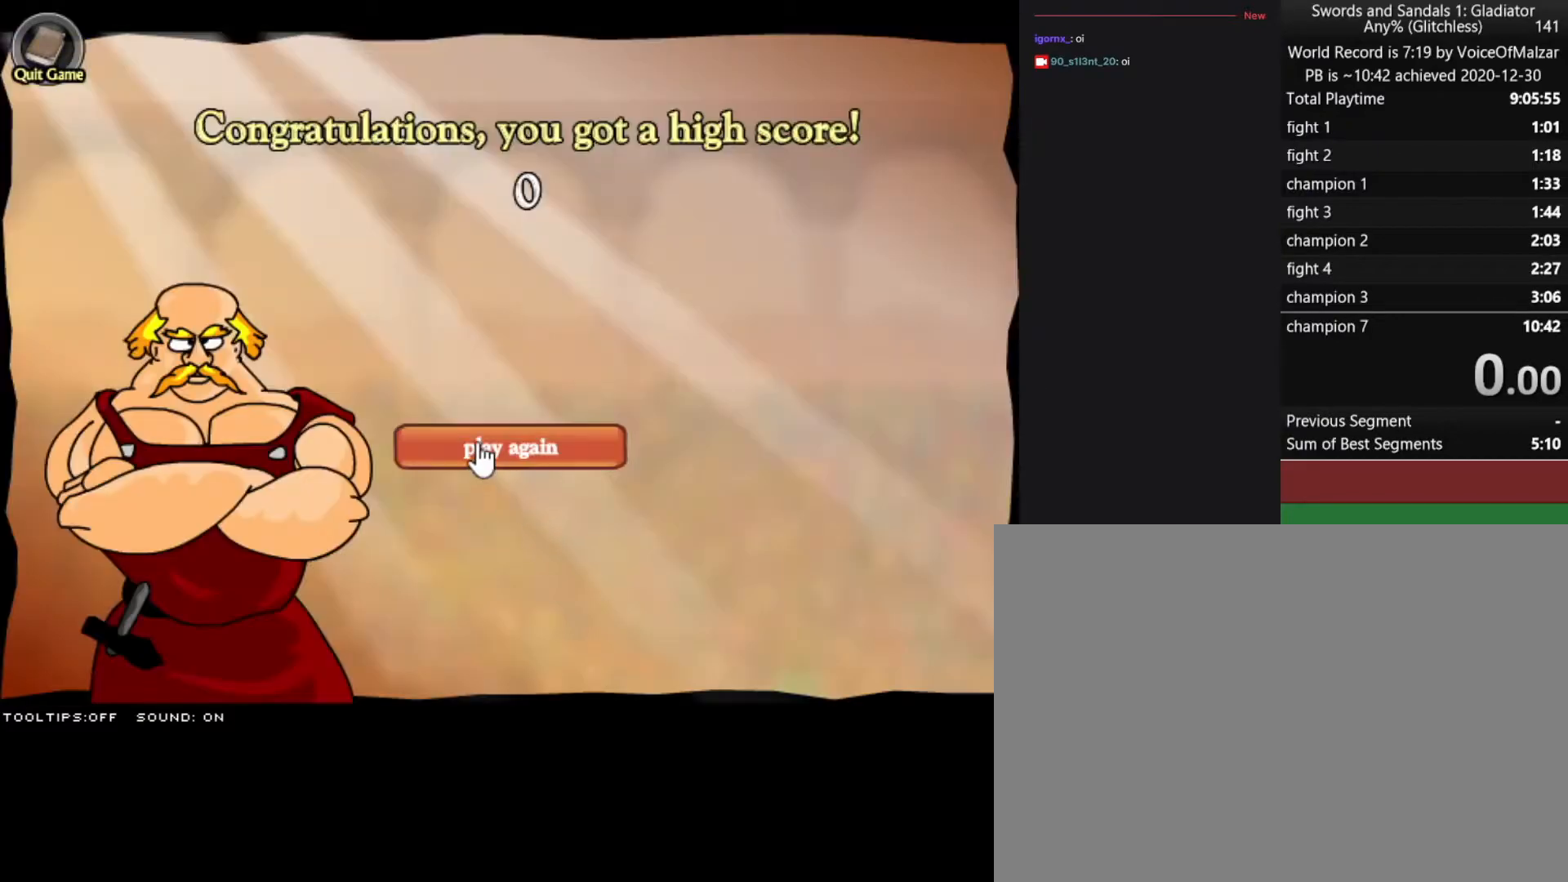
{"keys": [], "mouse": ["left"], "events": [[467, "mouse_left", "down"]]}
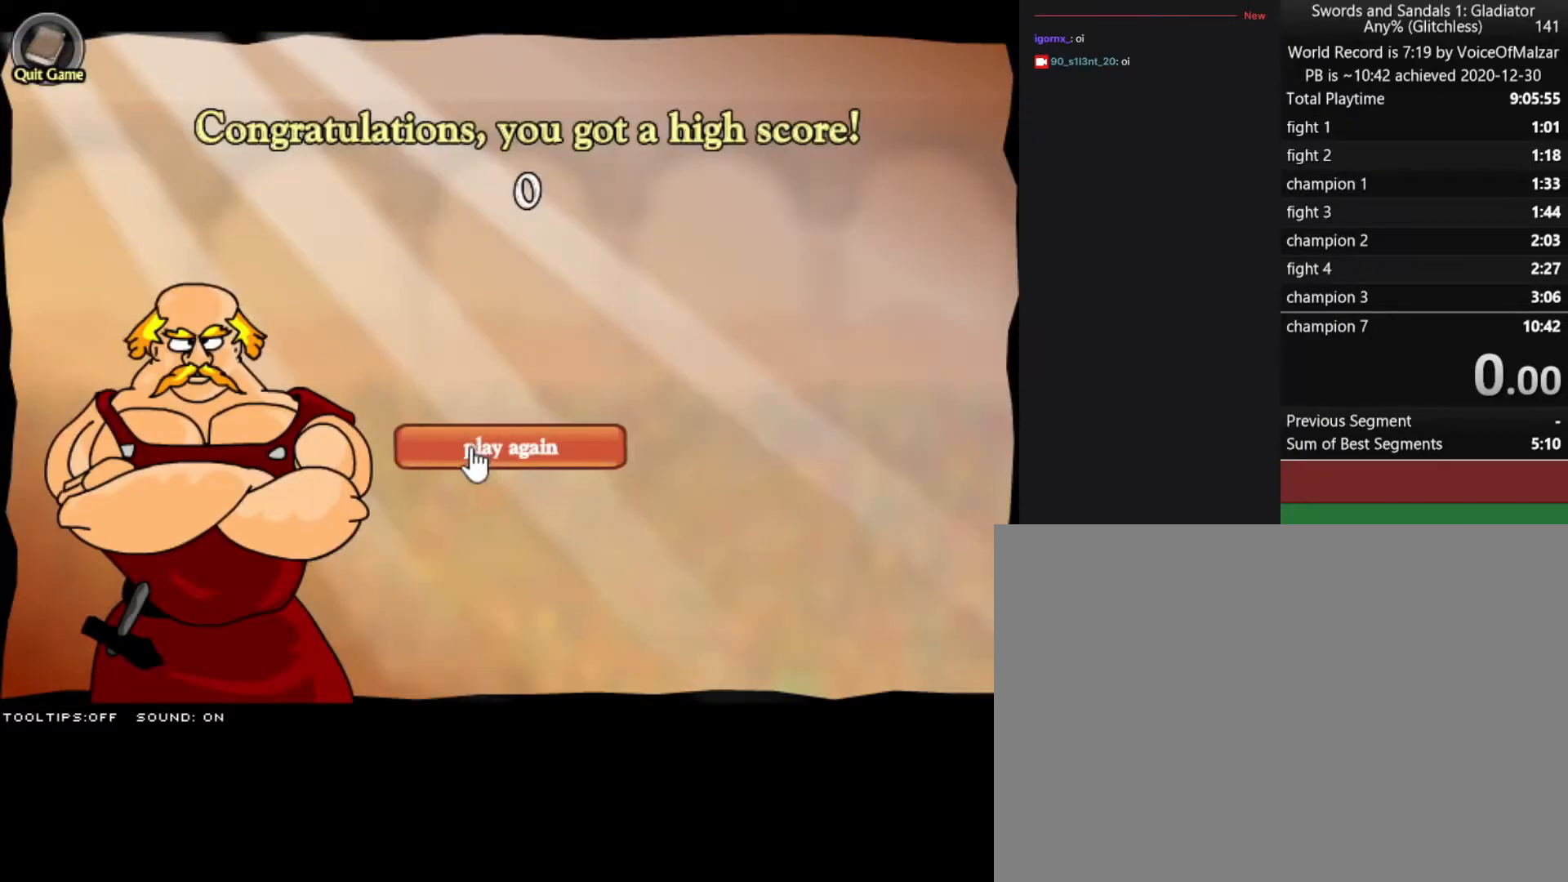
{"keys": [], "mouse": [], "events": [[50, "mouse_left", "up"]]}
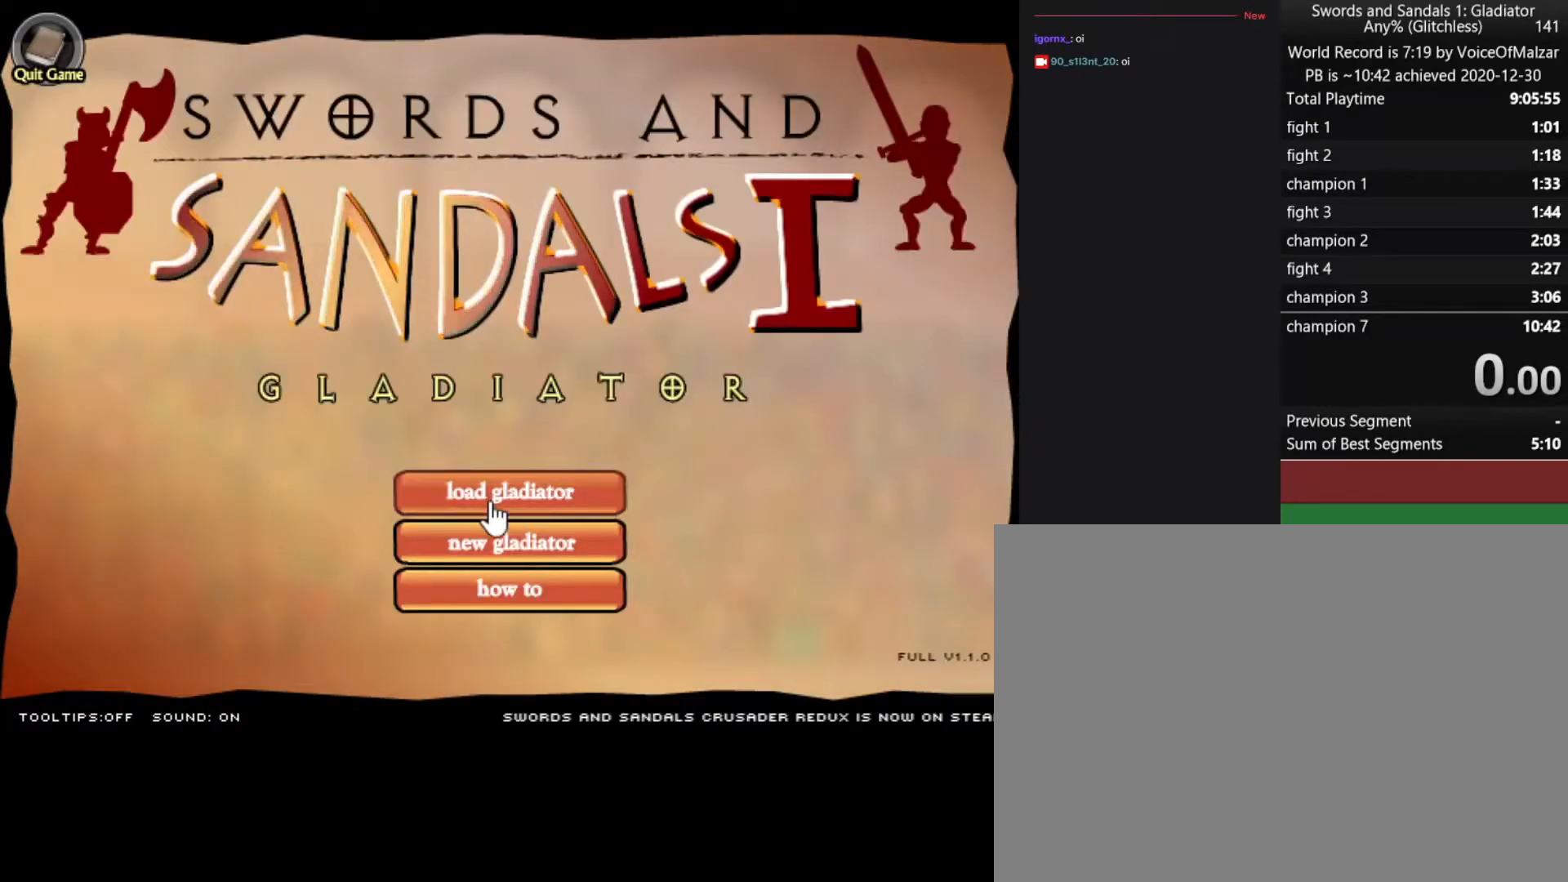
{"keys": [], "mouse": [], "events": []}
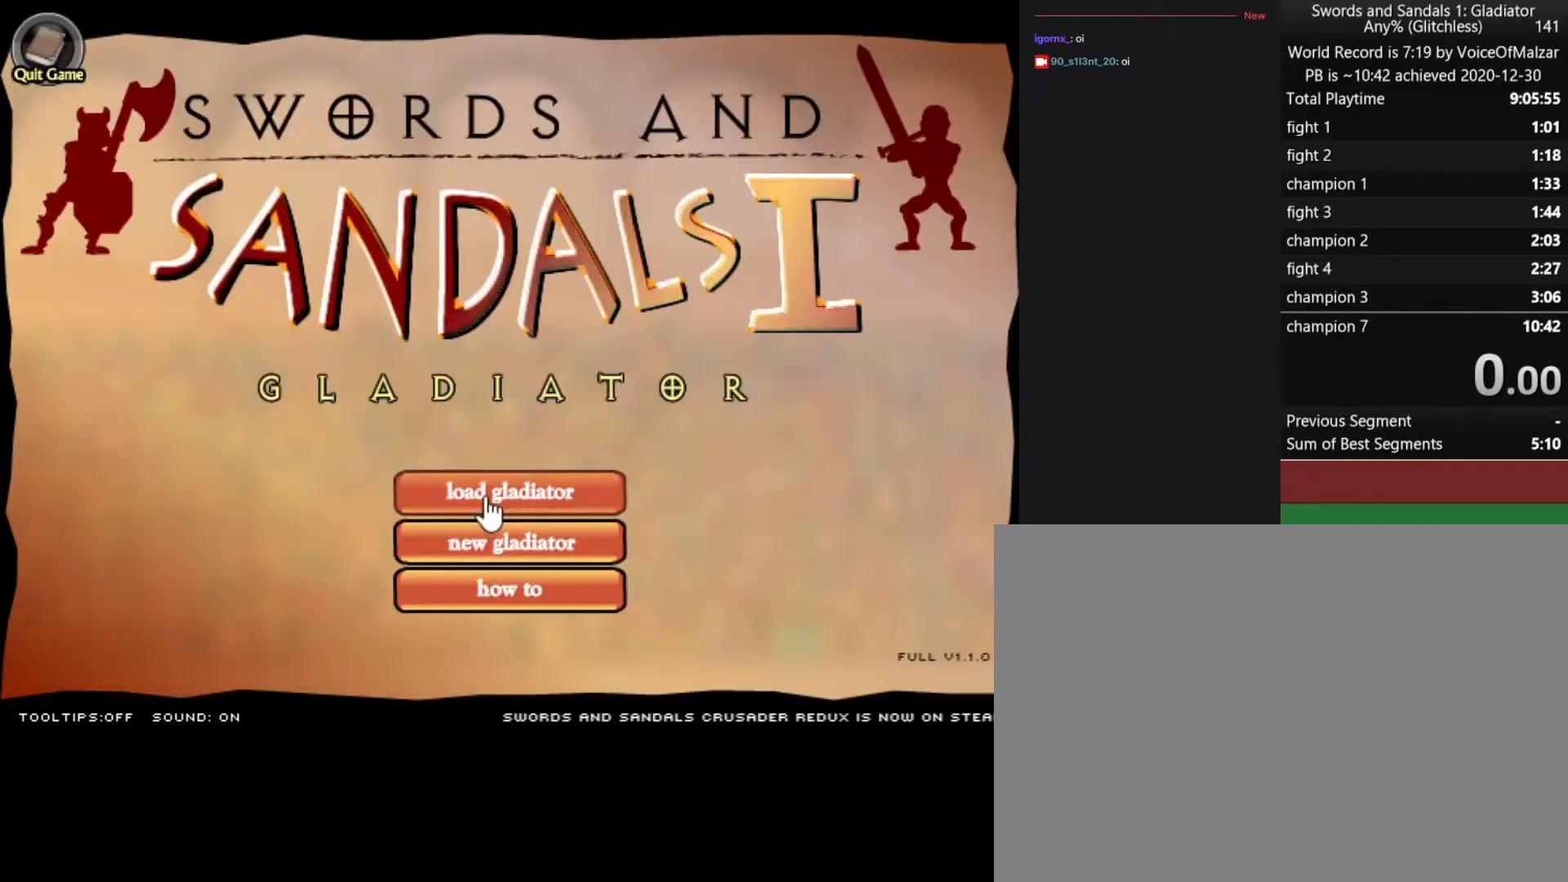
{"keys": [], "mouse": [], "events": []}
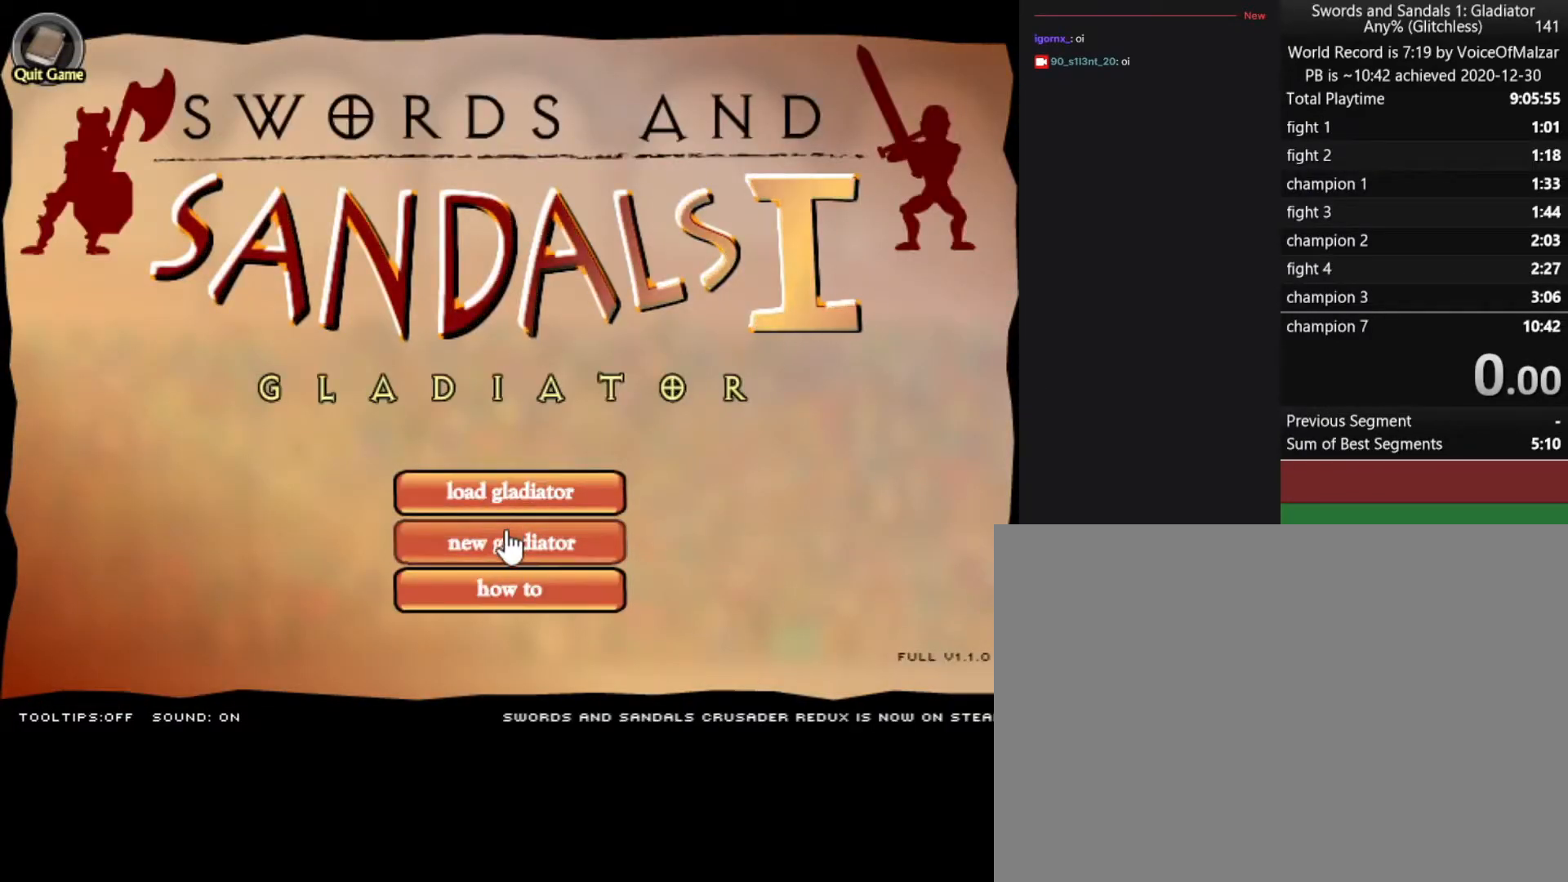
{"keys": [], "mouse": [], "events": []}
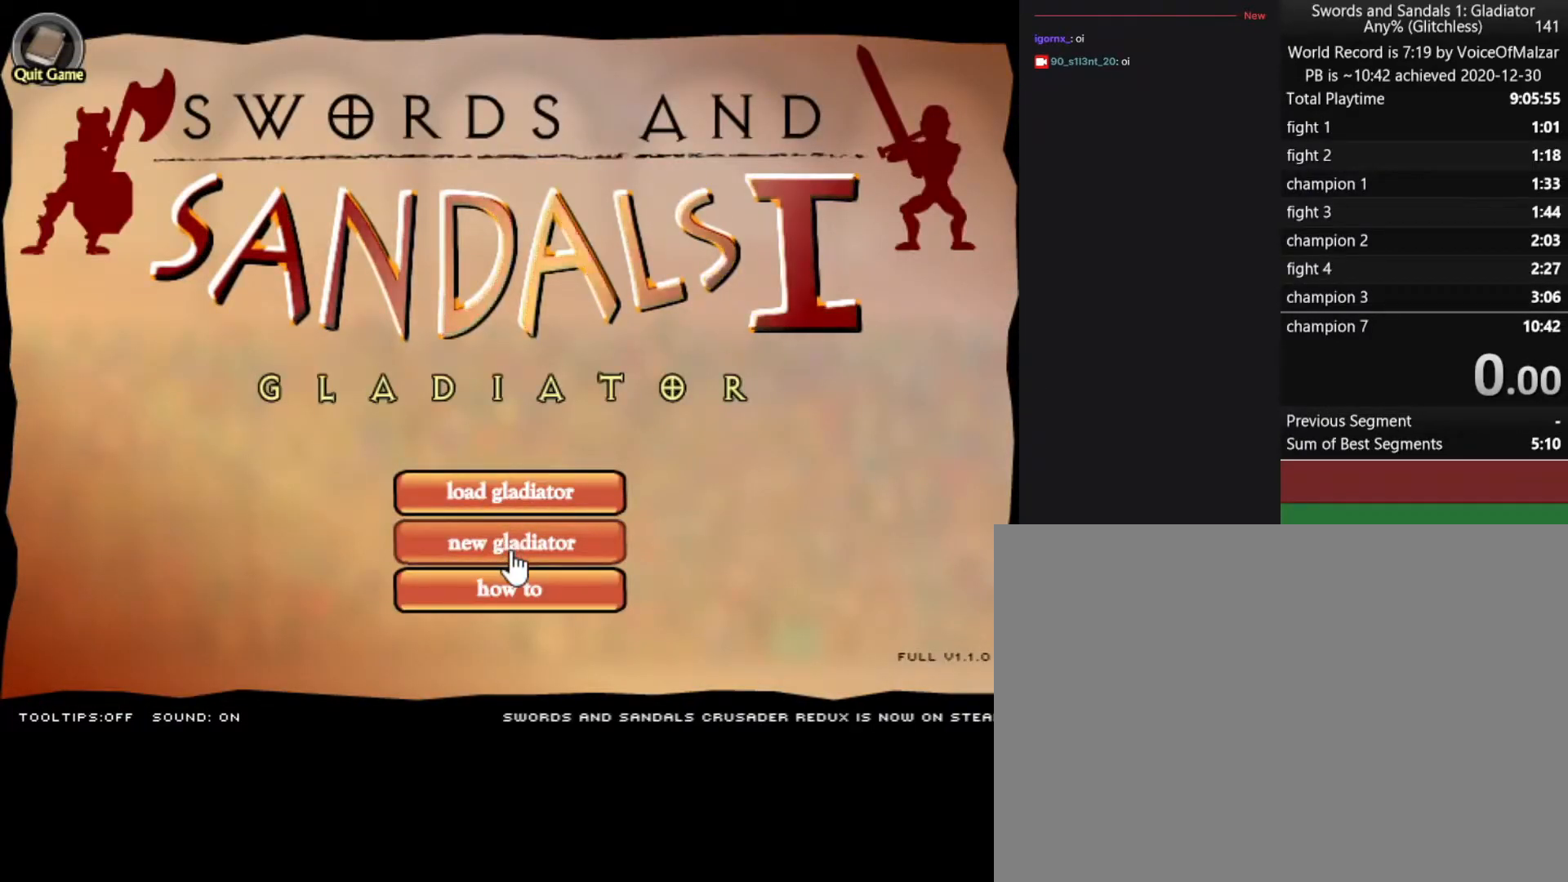
{"keys": [], "mouse": [], "events": [[117, "mouse_left", "down"], [167, "mouse_left", "up"]]}
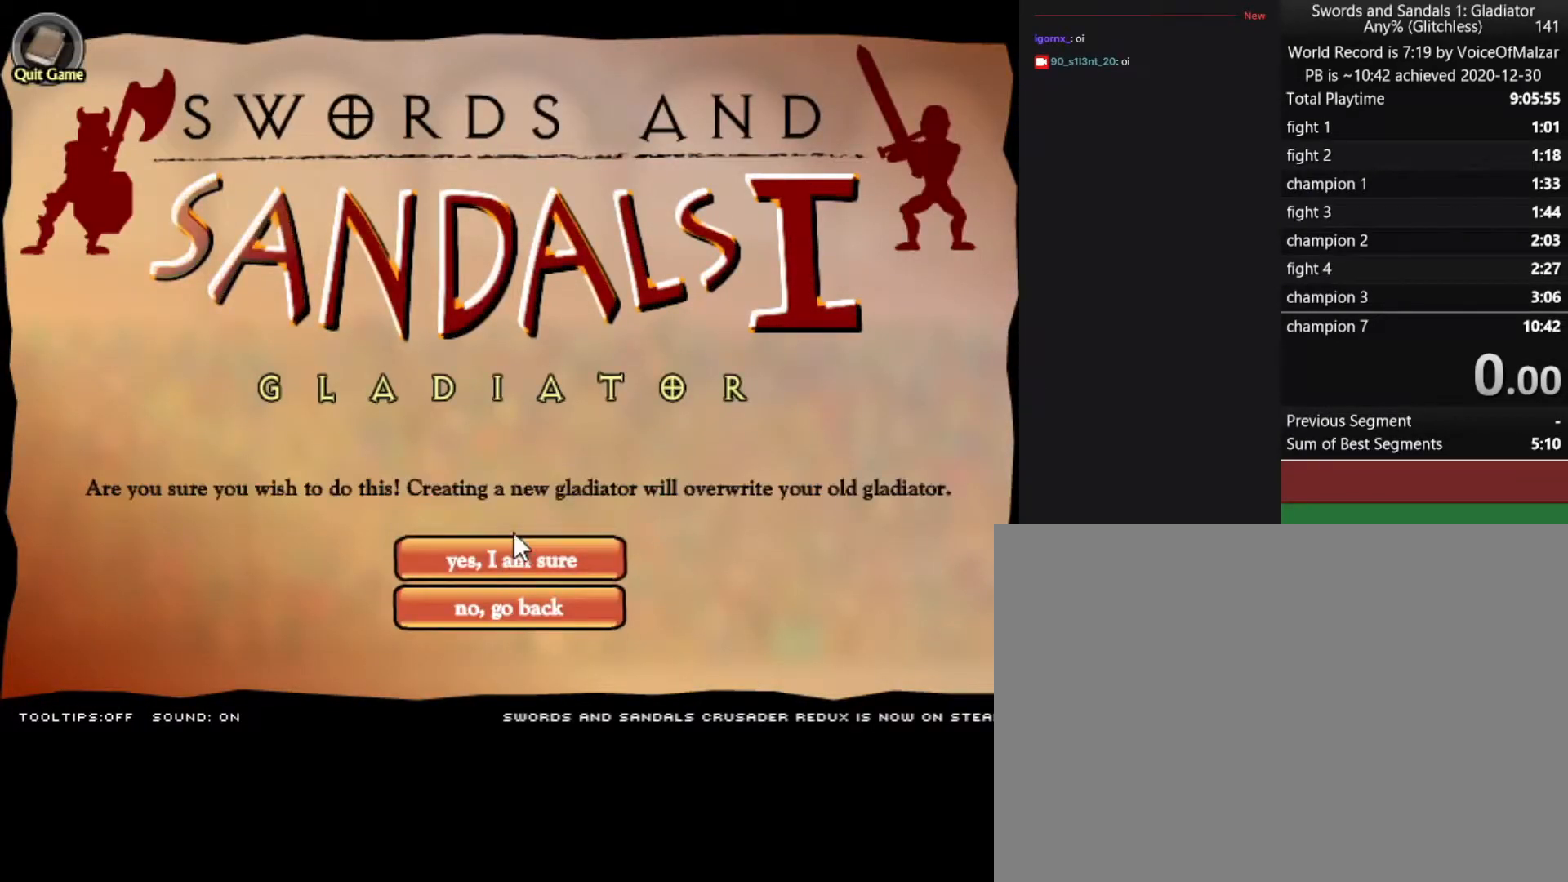
{"keys": [], "mouse": [], "events": [[233, "mouse_left", "down"], [283, "mouse_left", "up"]]}
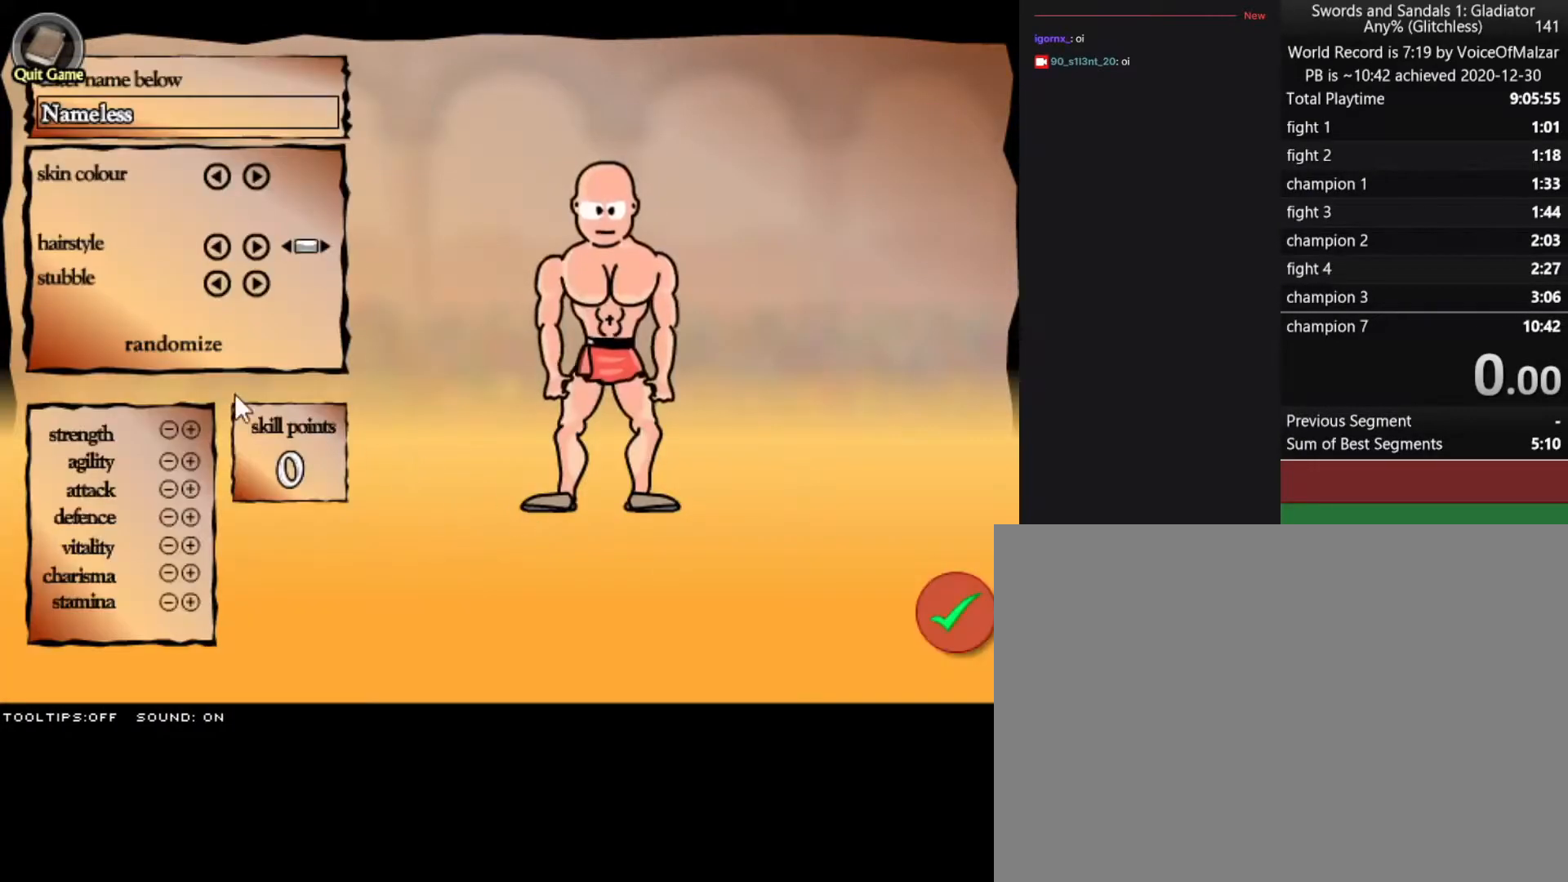
{"keys": [], "mouse": [], "events": []}
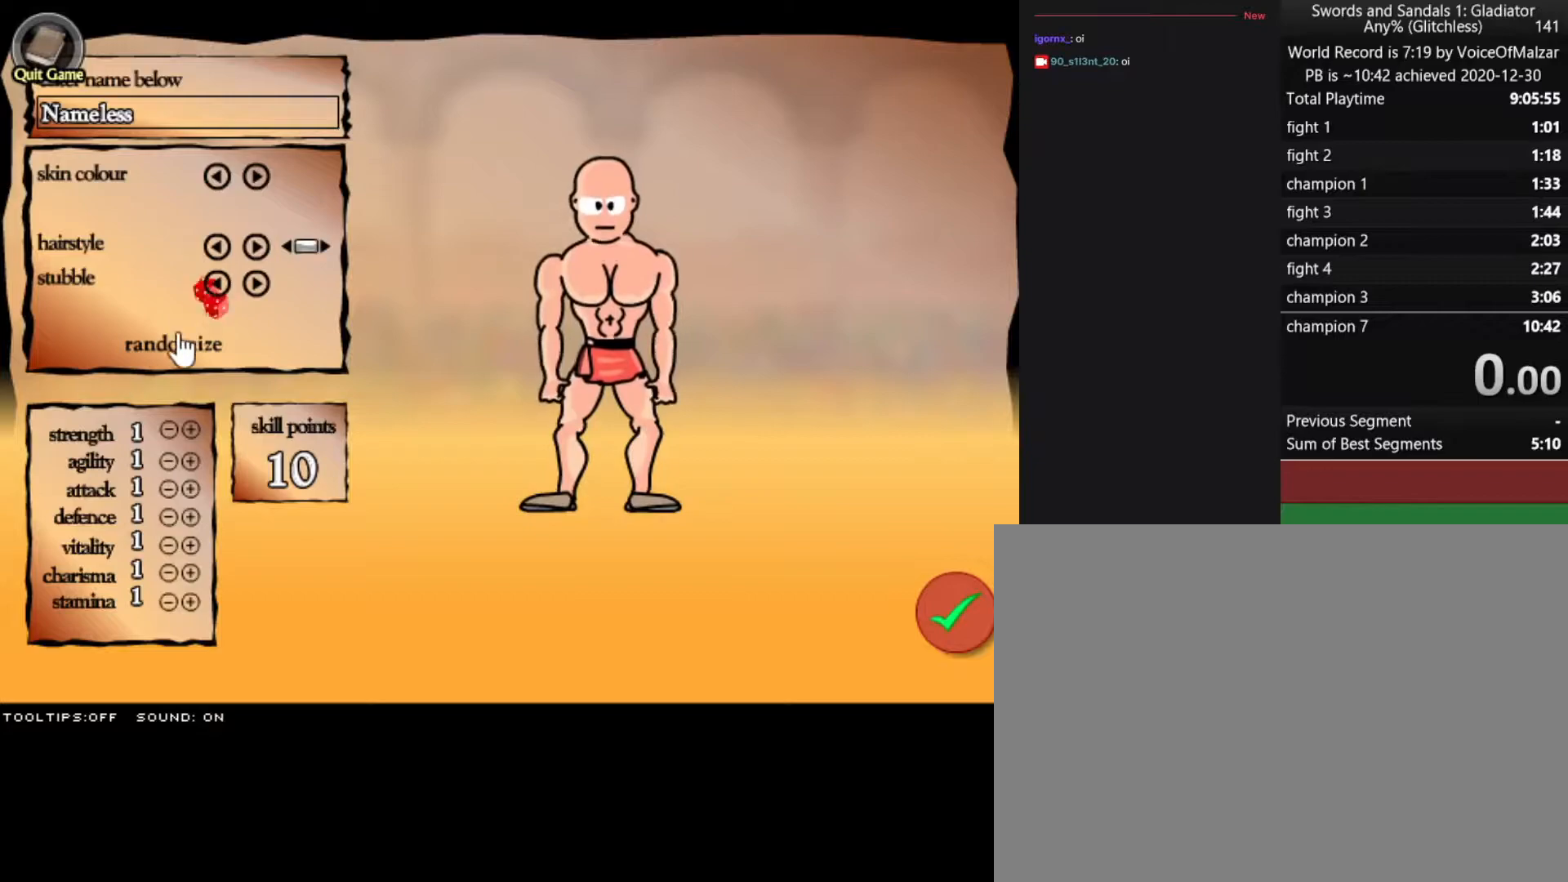
{"keys": [], "mouse": [], "events": []}
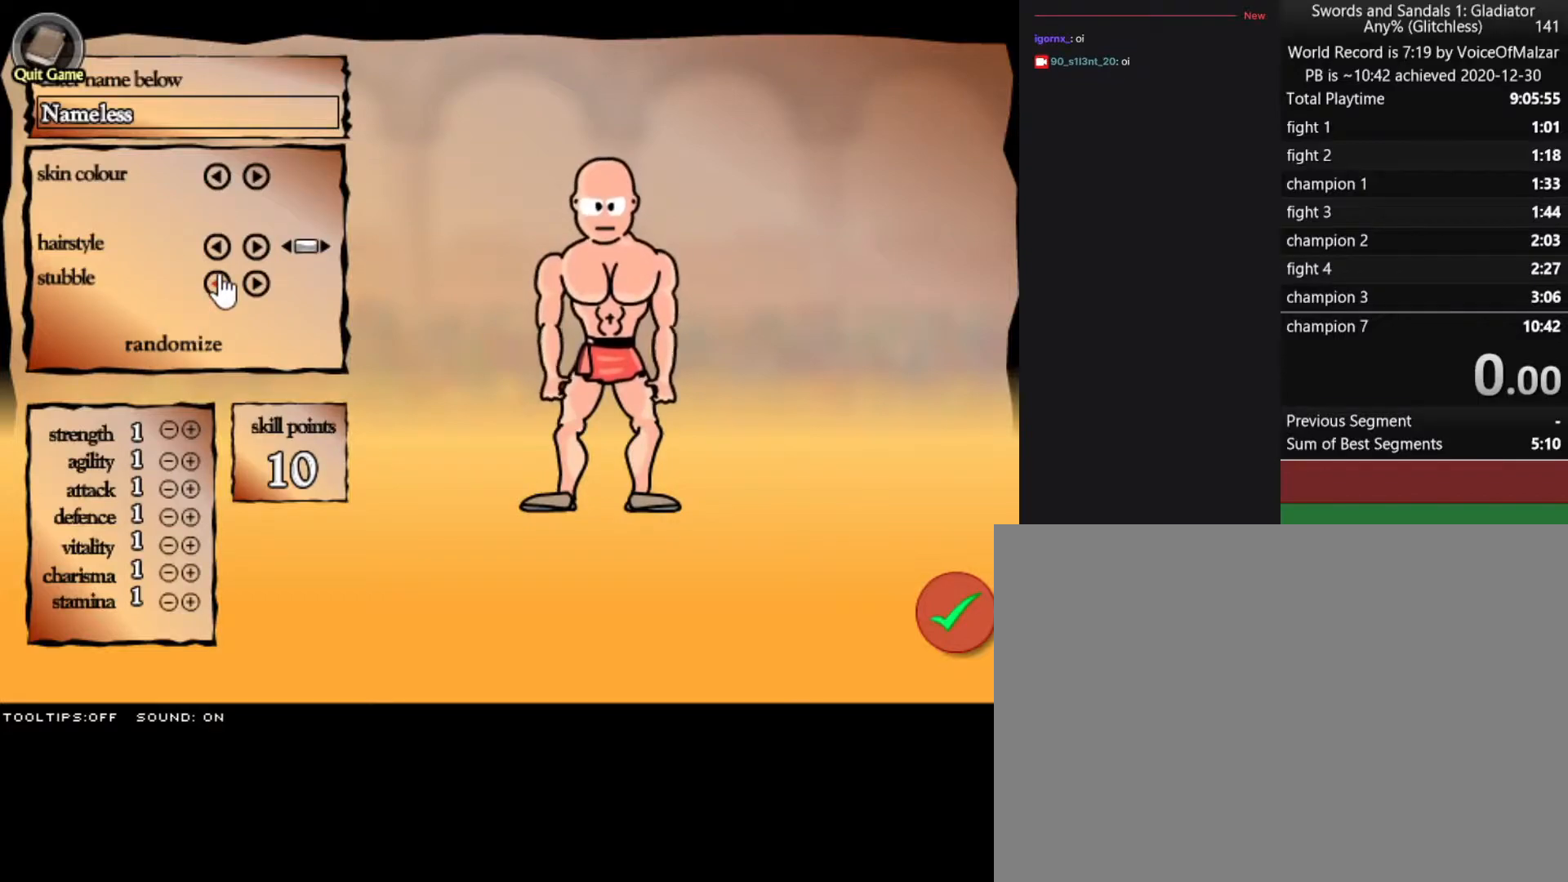
{"keys": [], "mouse": [], "events": [[133, "mouse_left", "down"], [250, "mouse_left", "up"]]}
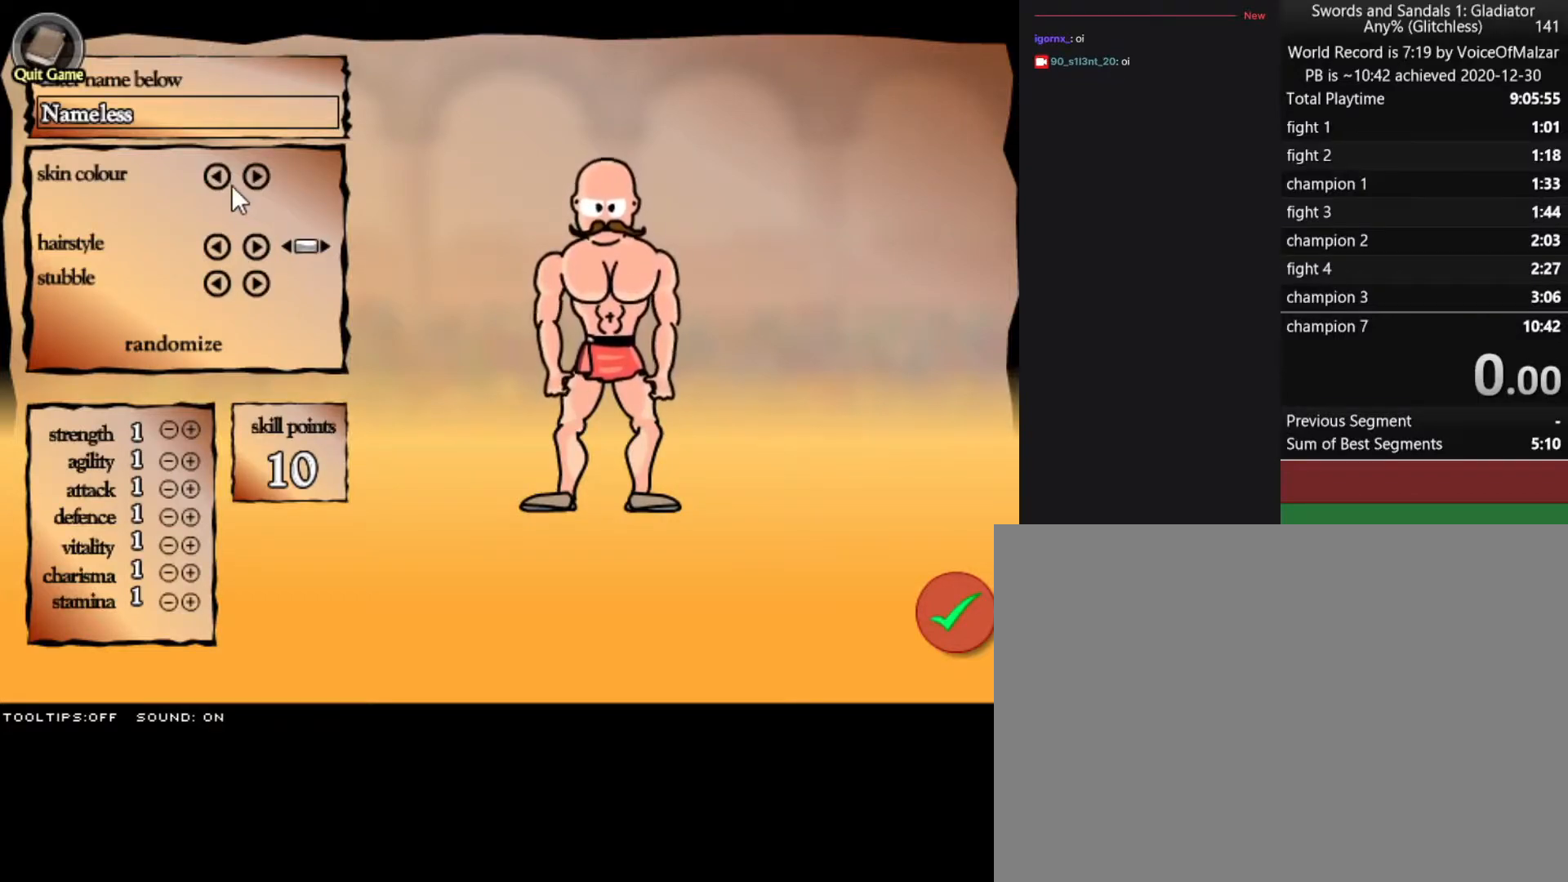
{"keys": [], "mouse": [], "events": [[217, "mouse_left", "down"], [267, "mouse_left", "up"]]}
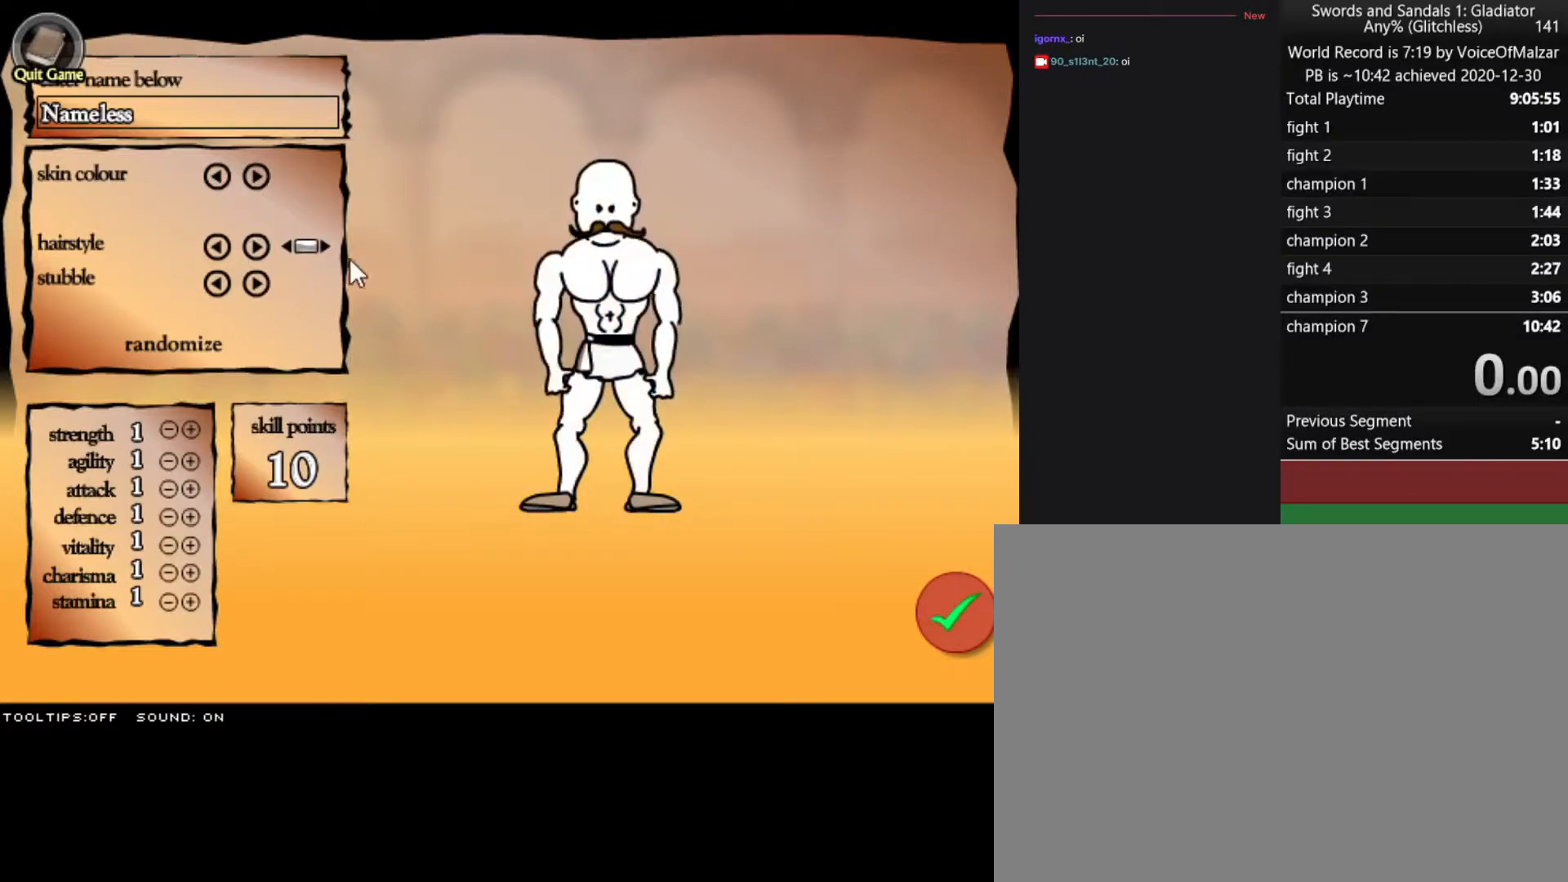
{"keys": [], "mouse": [], "events": []}
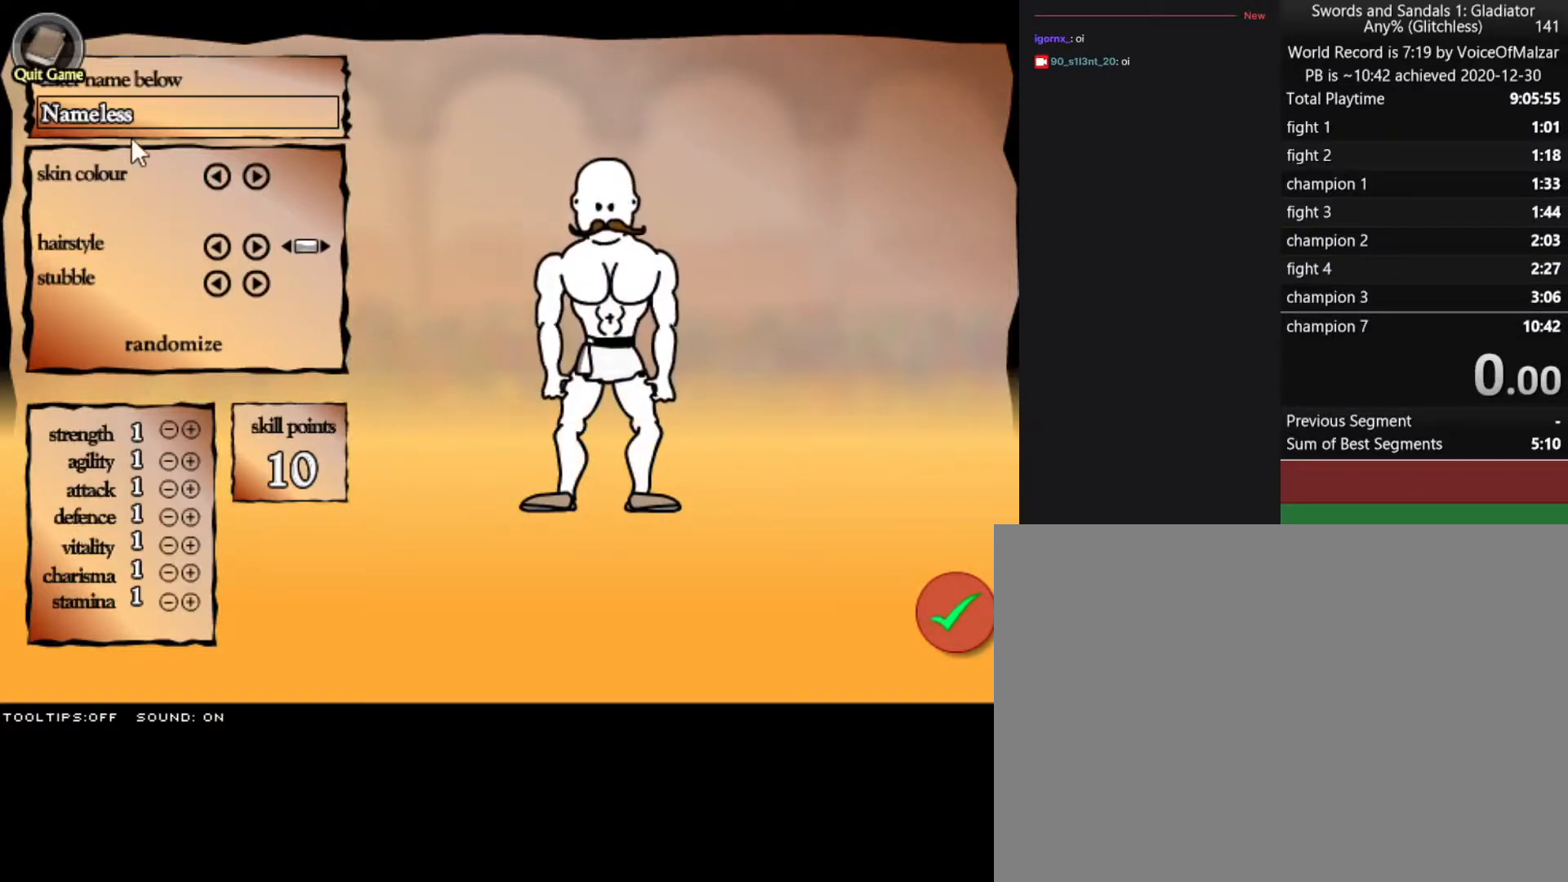
{"keys": [], "mouse": ["left"], "events": [[333, "mouse_left", "down"]]}
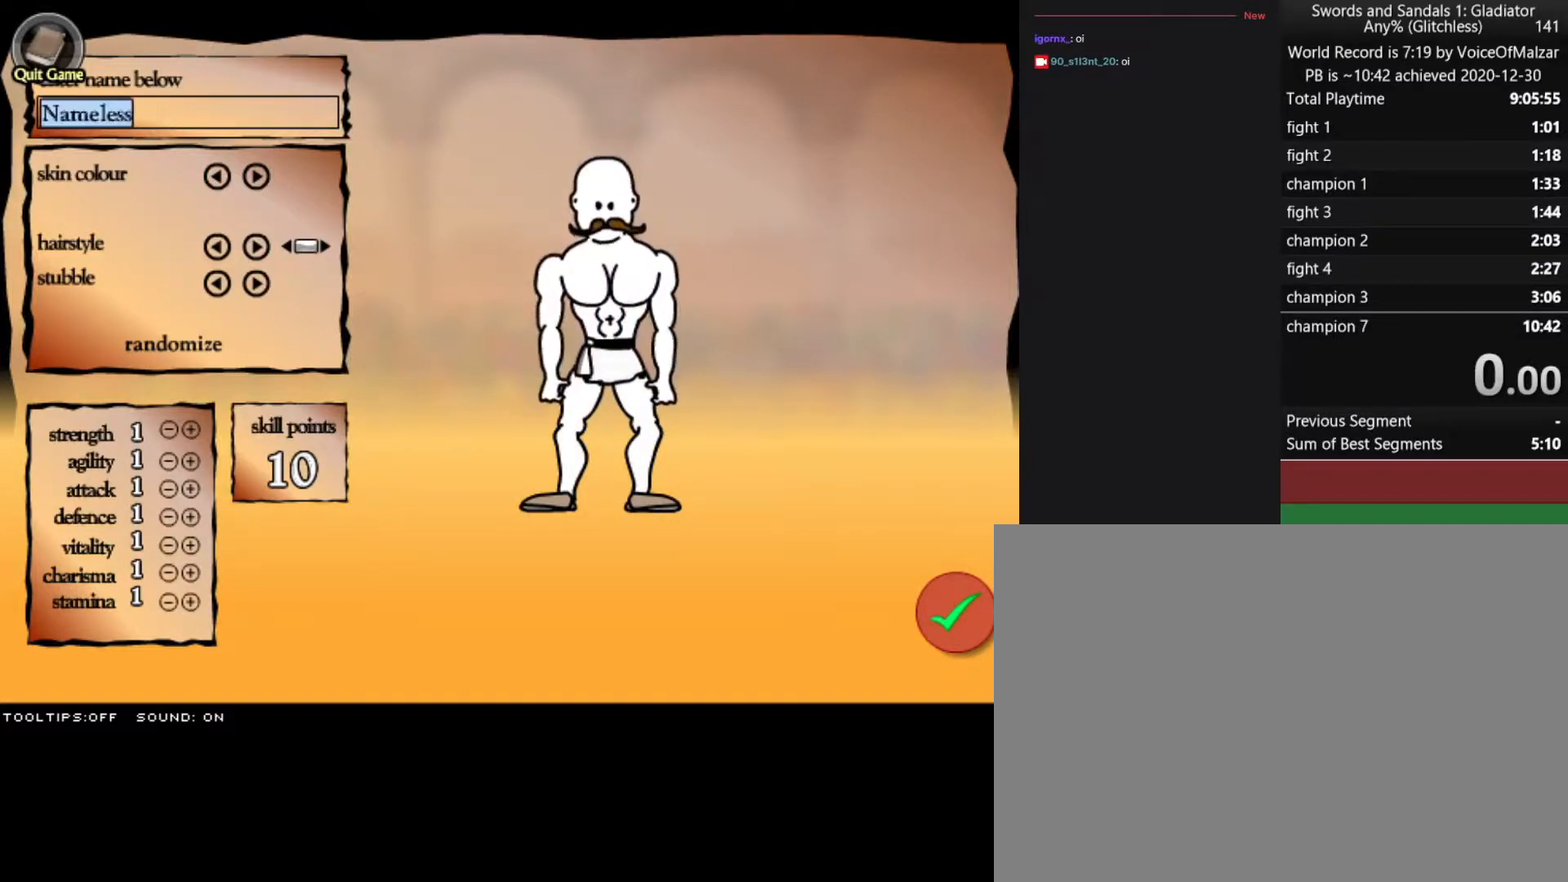
{"keys": [], "mouse": [], "events": [[33, "mouse_left", "up"]]}
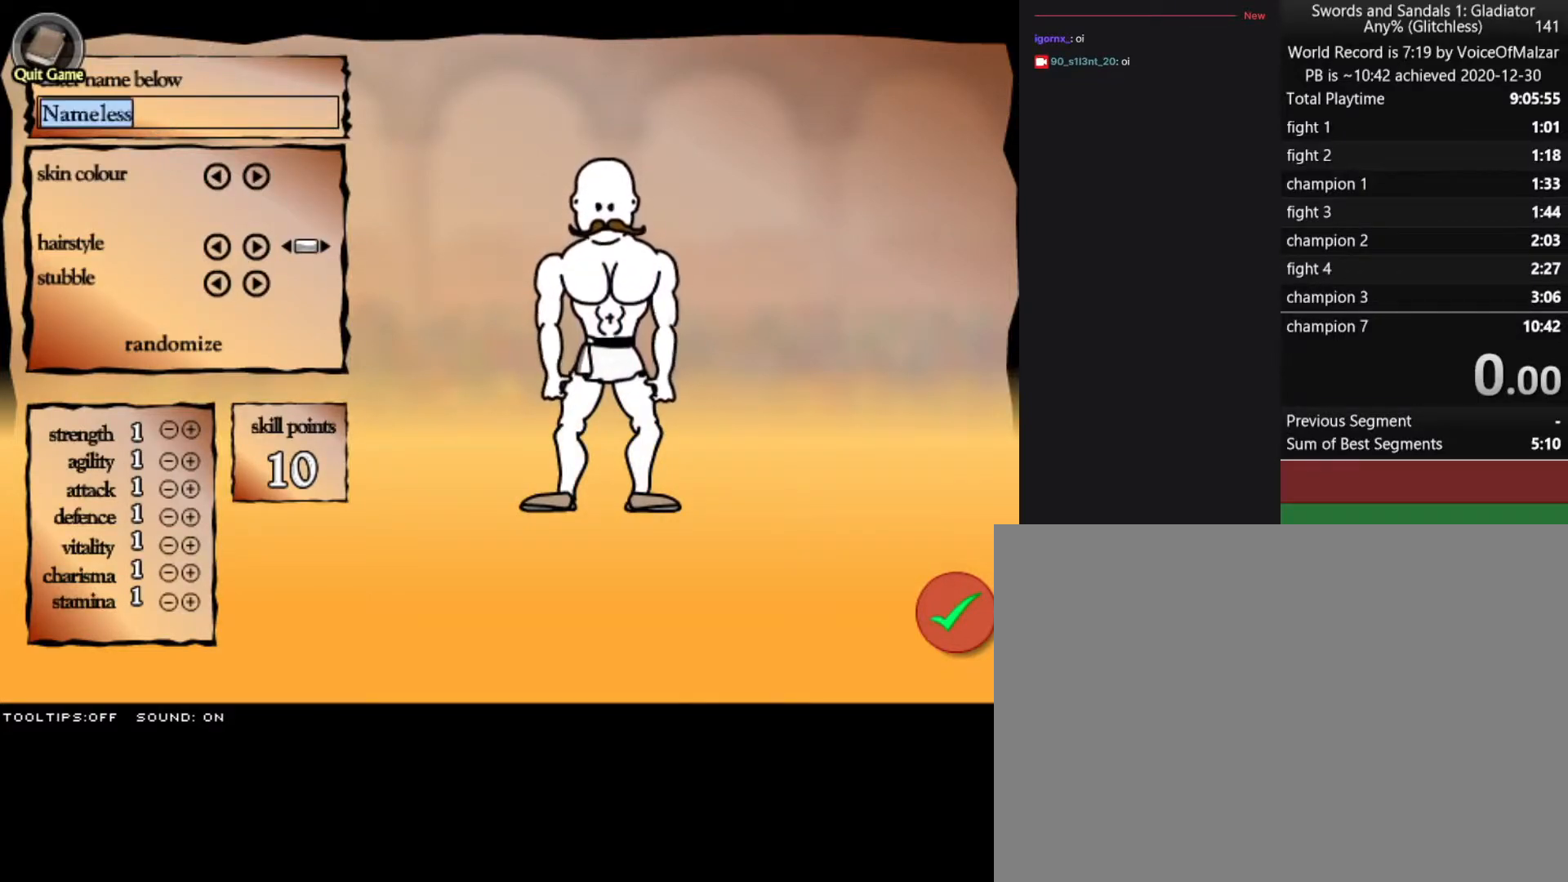
{"keys": [], "mouse": [], "events": []}
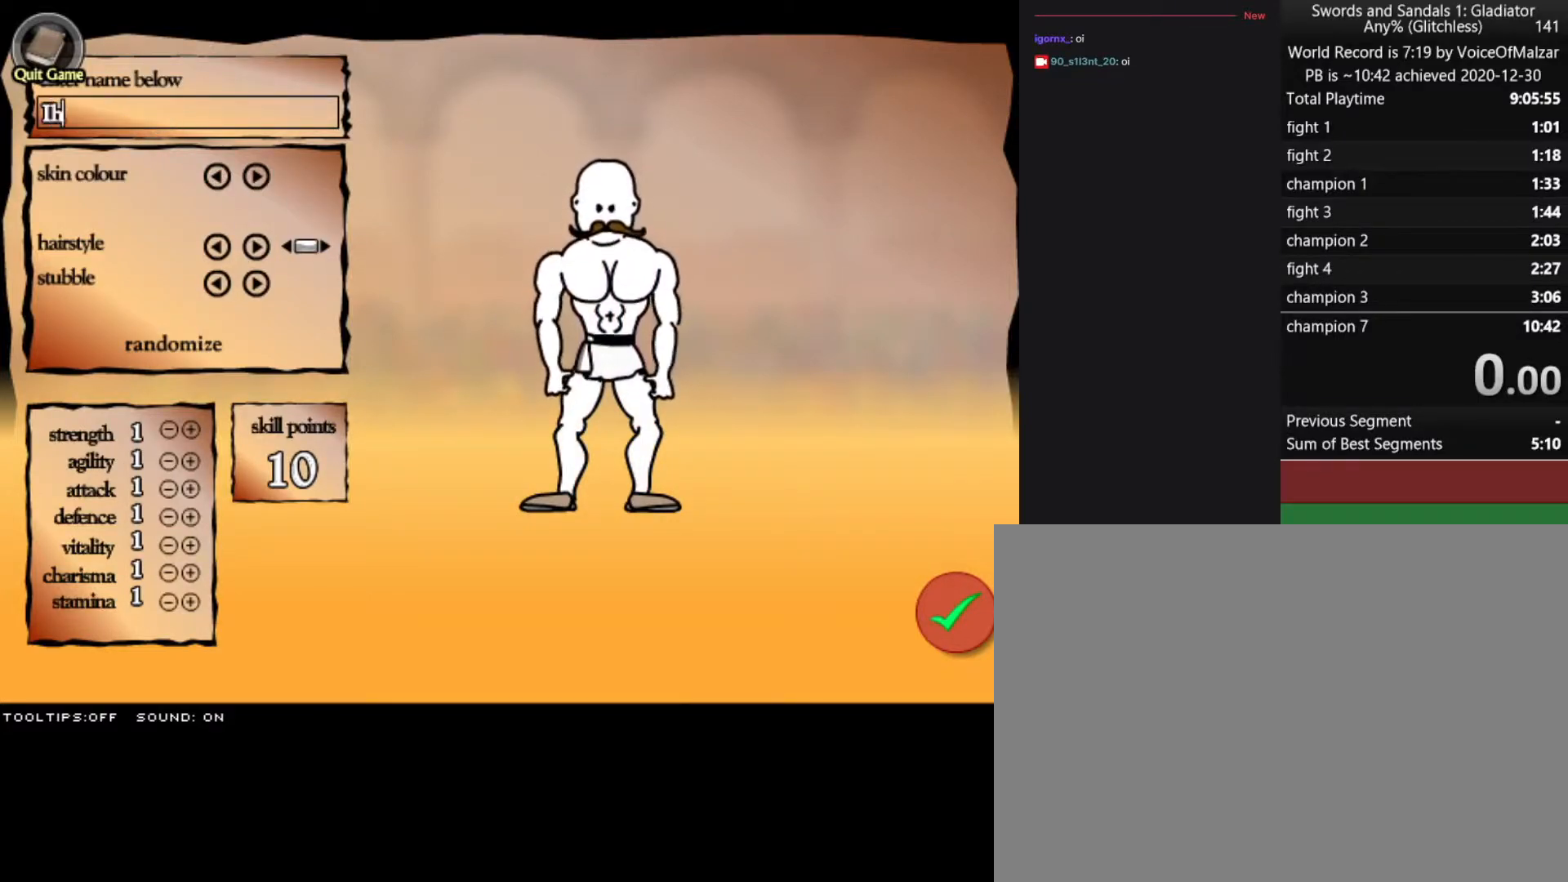
{"keys": [], "mouse": [], "events": []}
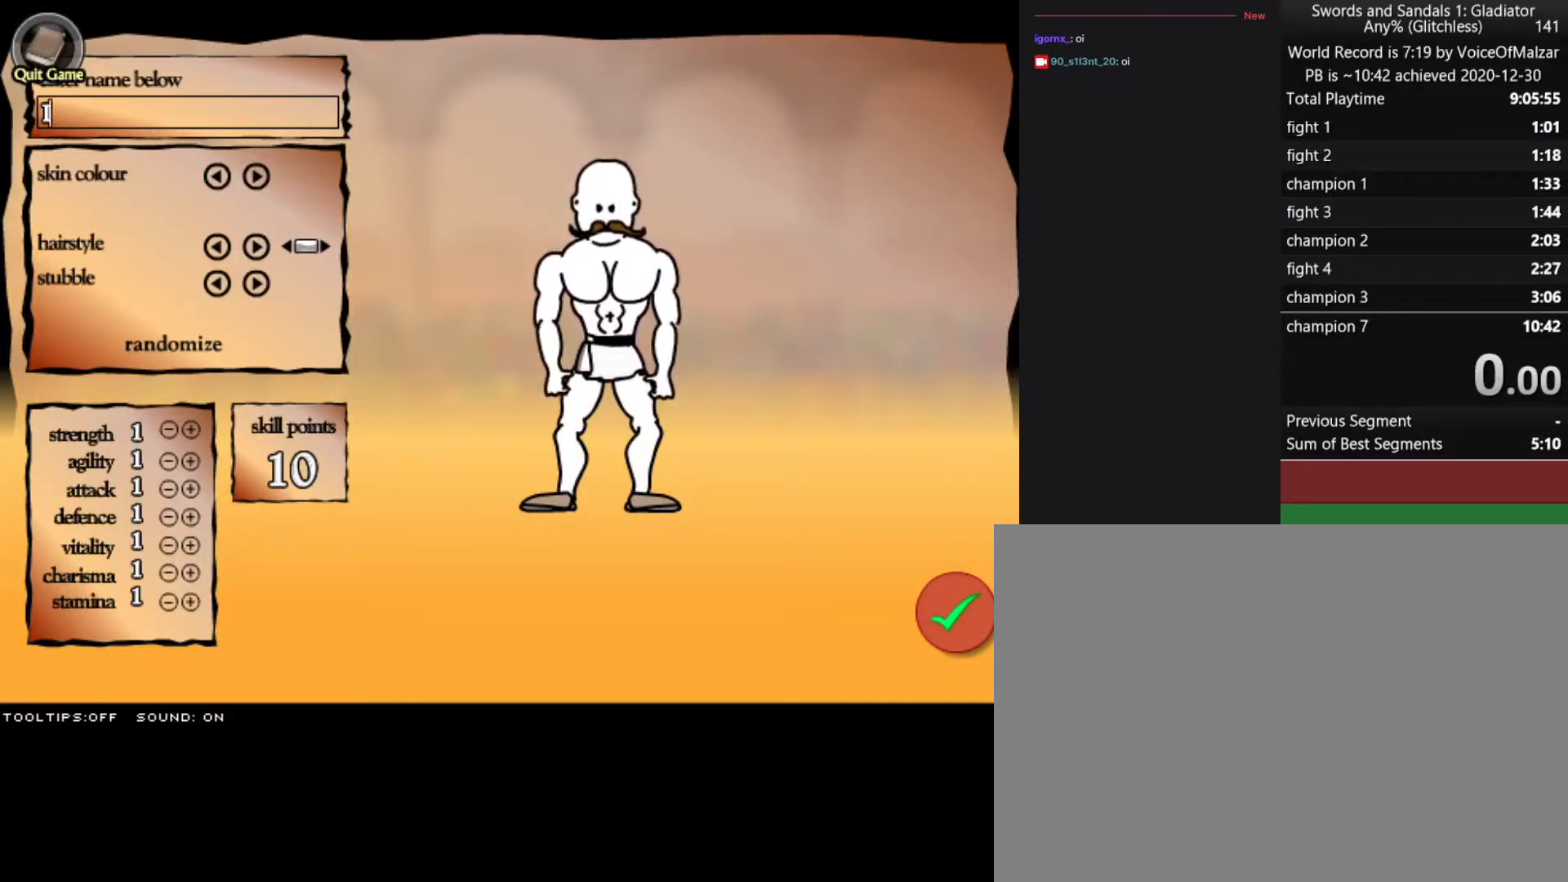
{"keys": [], "mouse": [], "events": []}
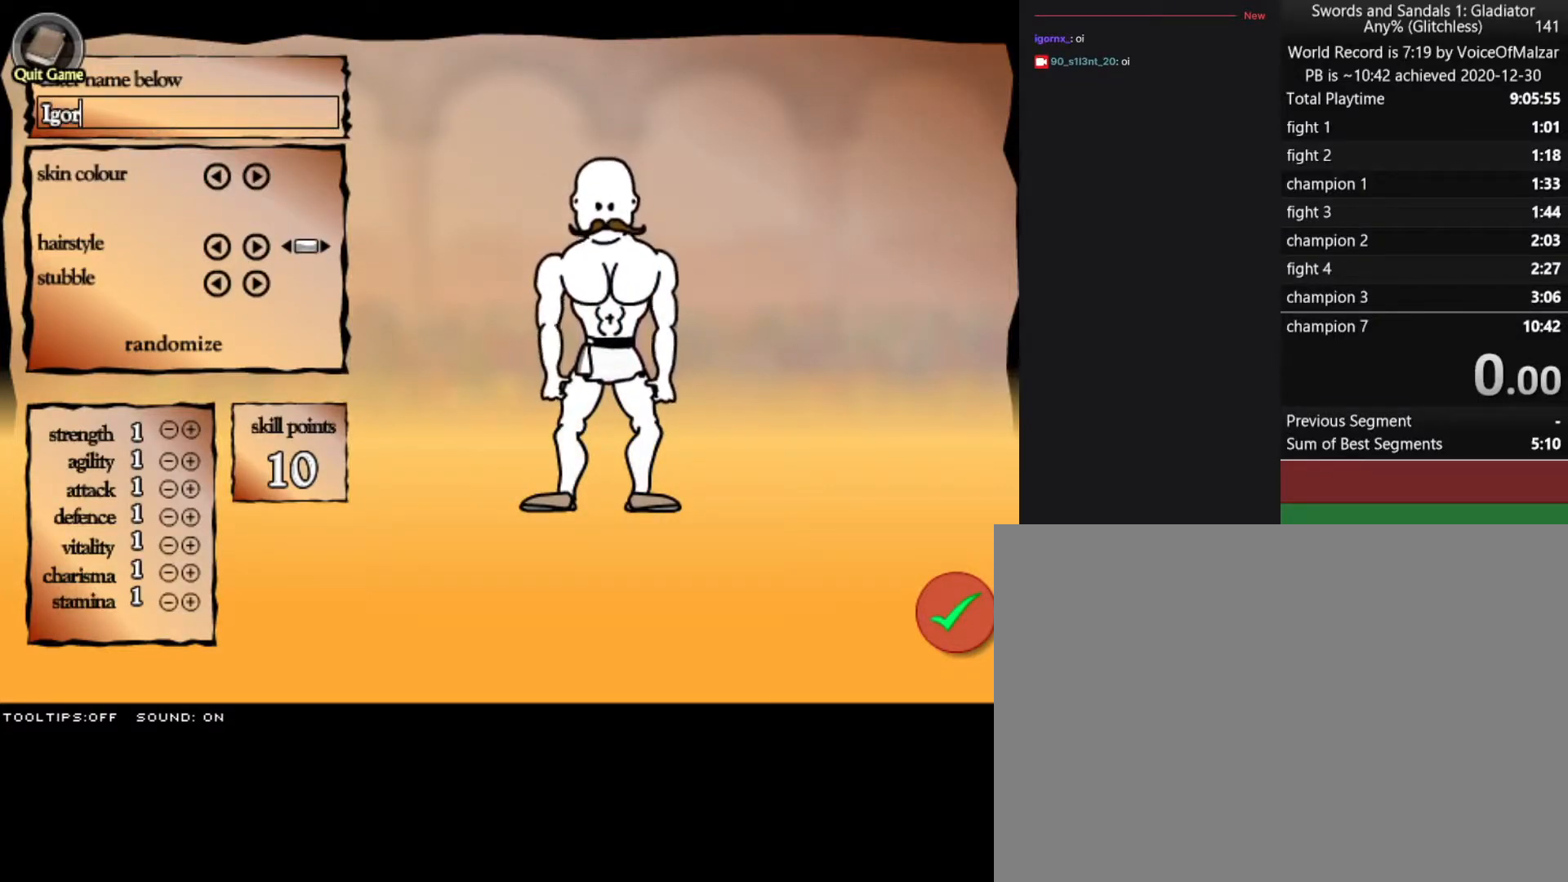
{"keys": [], "mouse": [], "events": []}
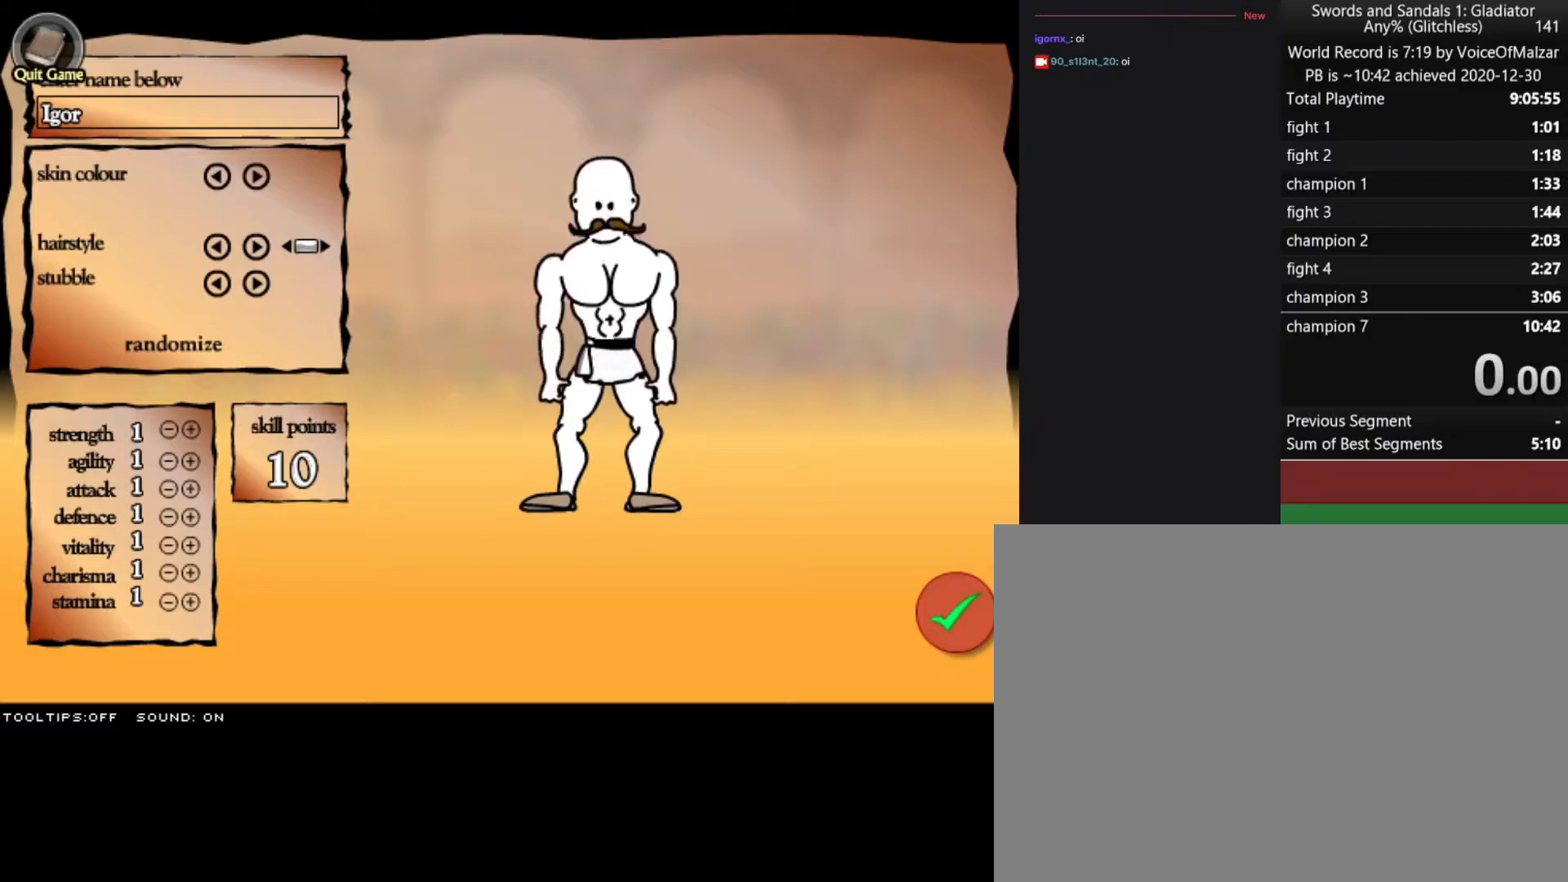
{"keys": [], "mouse": [], "events": []}
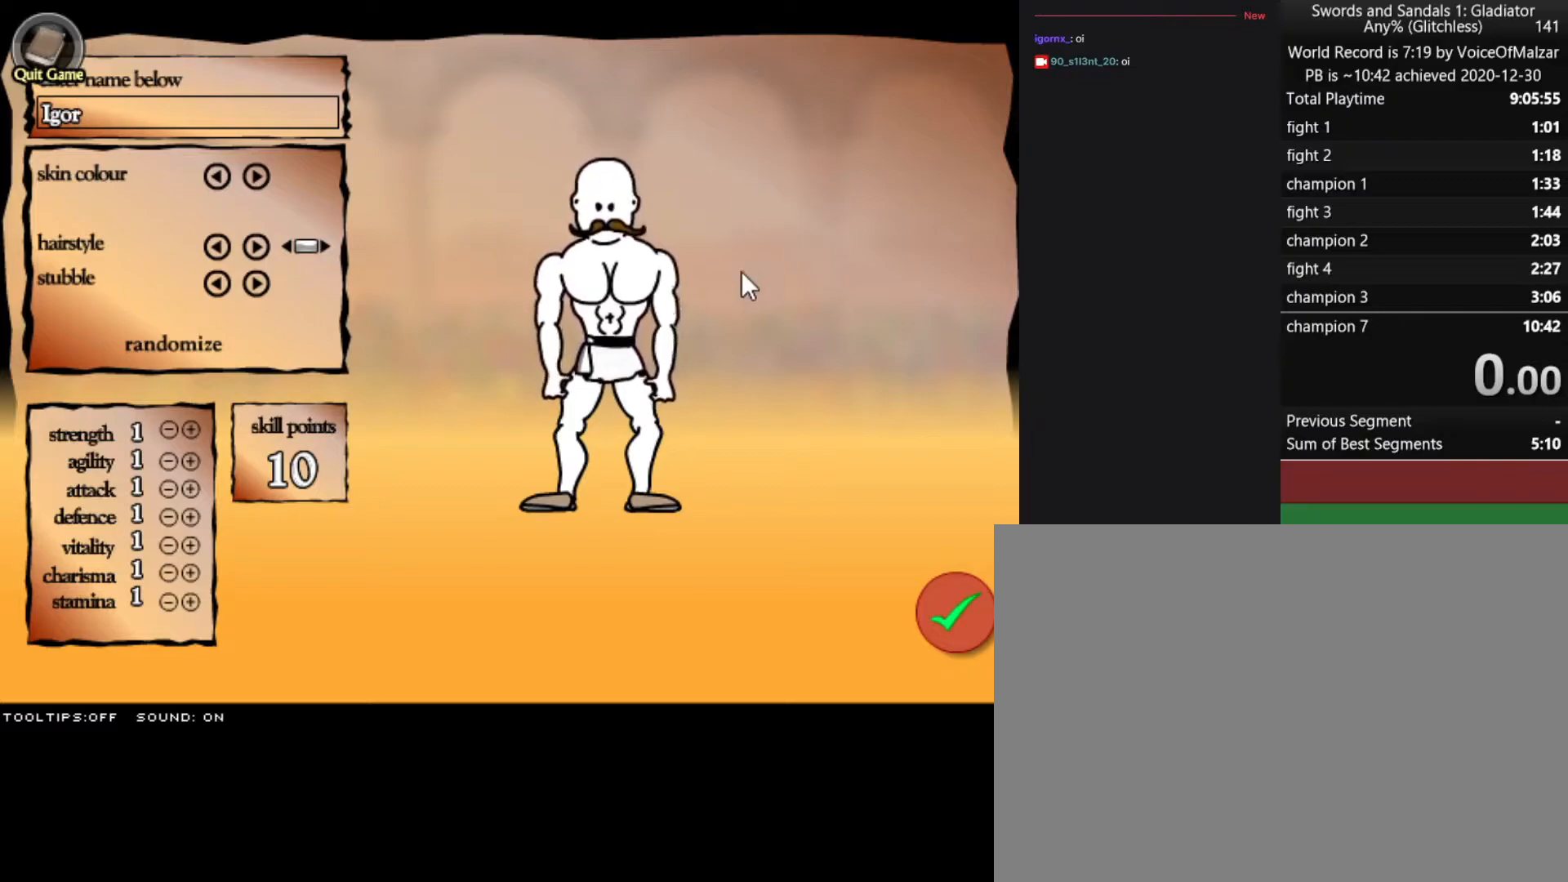
{"keys": [], "mouse": [], "events": []}
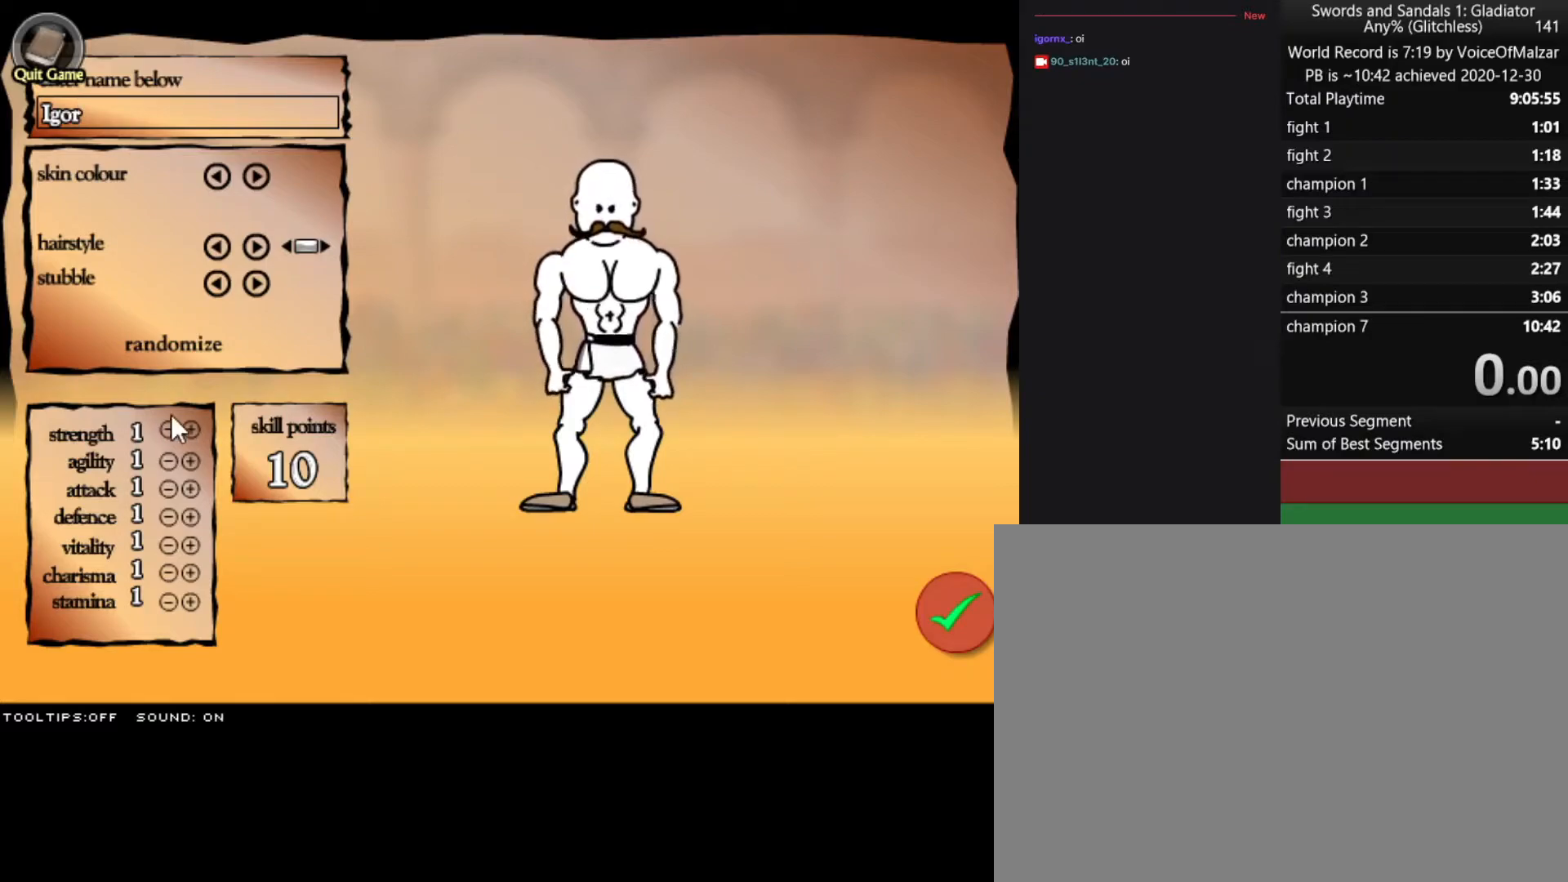
{"keys": [], "mouse": ["left"], "events": [[317, "mouse_left", "down"]]}